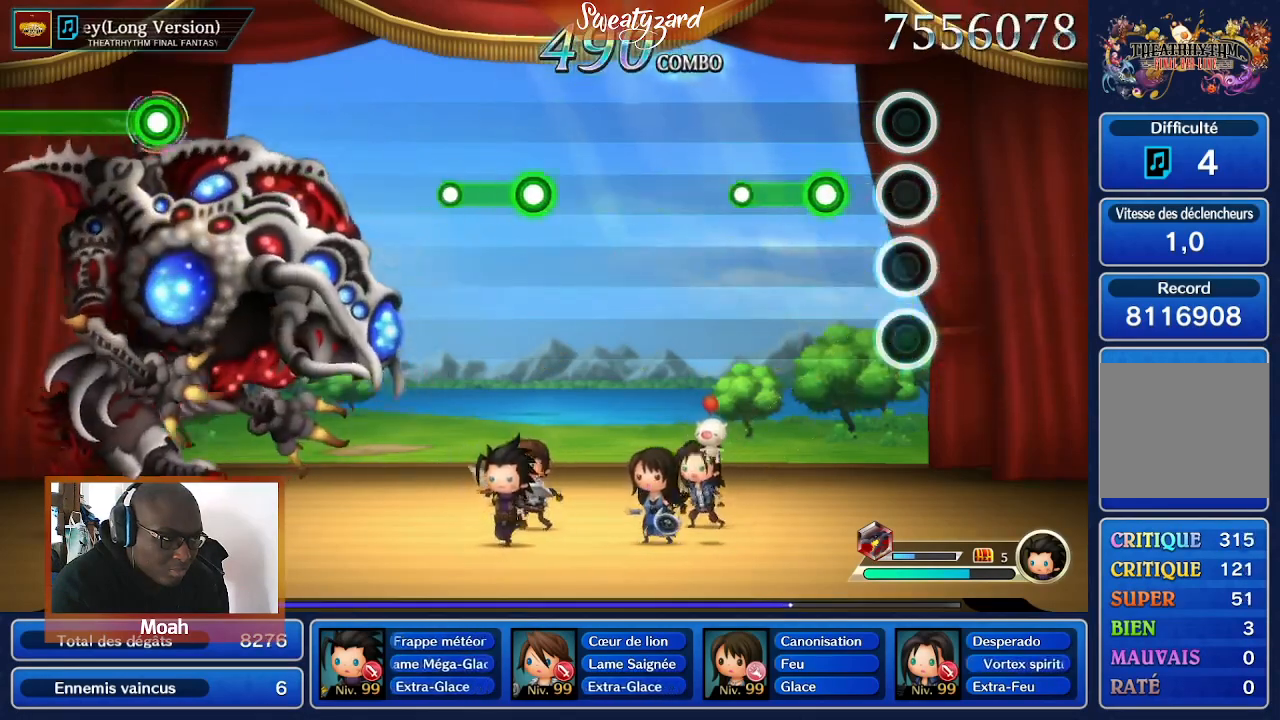
Gameplay with a controller (Nintendo layout); each line is a JSON object with the inputs held at the frame after it (dt_ms = milliseconds from this image to that frame). "events" lists button and stick changes between this image and that frame as [ms after this image, input, new state], when the widget could be followed in between. Not read: L3 R1 R3 SELECT START.
{"dt_ms": 500, "buttons": [], "left_stick": "center", "right_stick": "center", "events": [[267, "A", "down"], [500, "A", "up"]]}
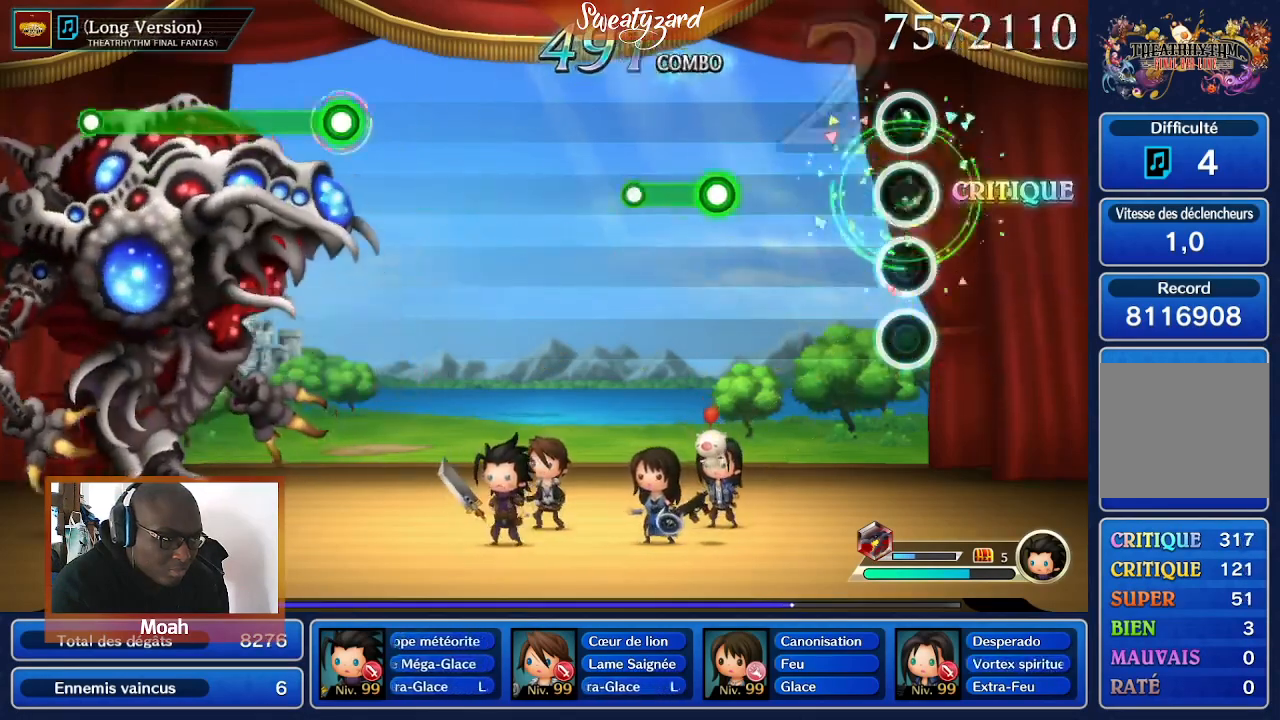
{"dt_ms": 500, "buttons": [], "left_stick": "center", "right_stick": "center", "events": []}
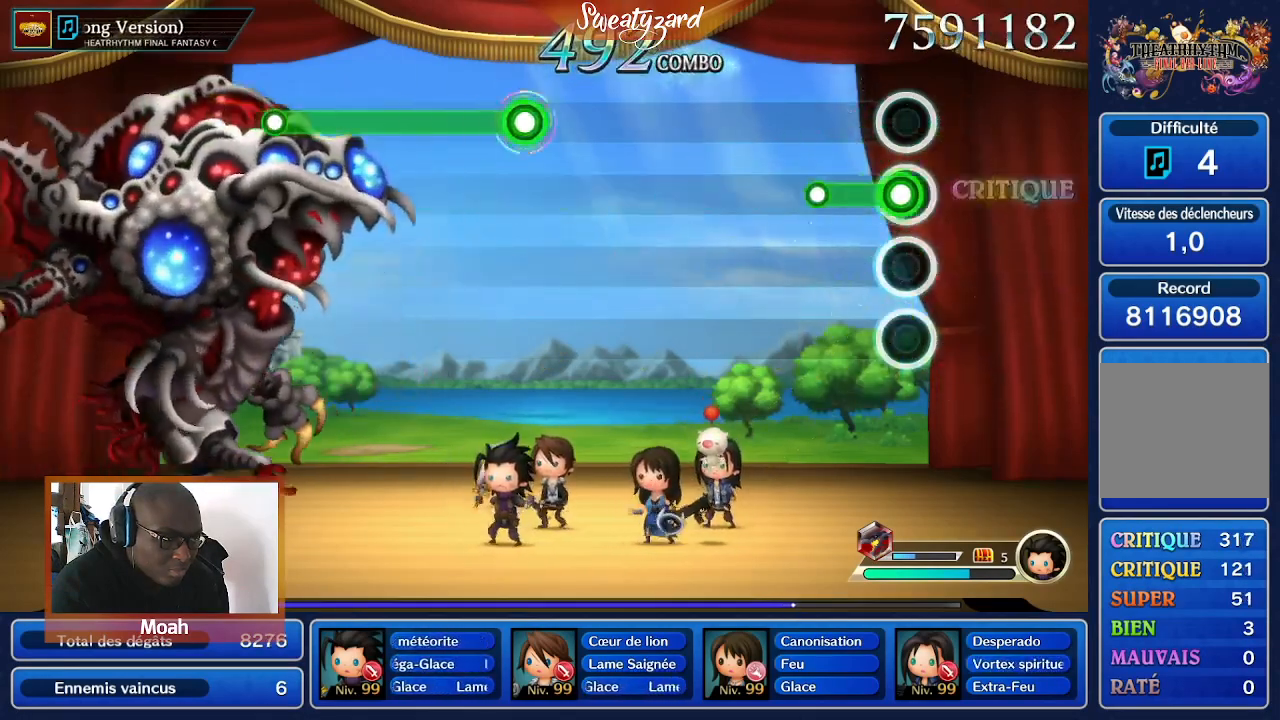
{"dt_ms": 500, "buttons": [], "left_stick": "center", "right_stick": "center", "events": [[67, "A", "down"], [333, "A", "up"]]}
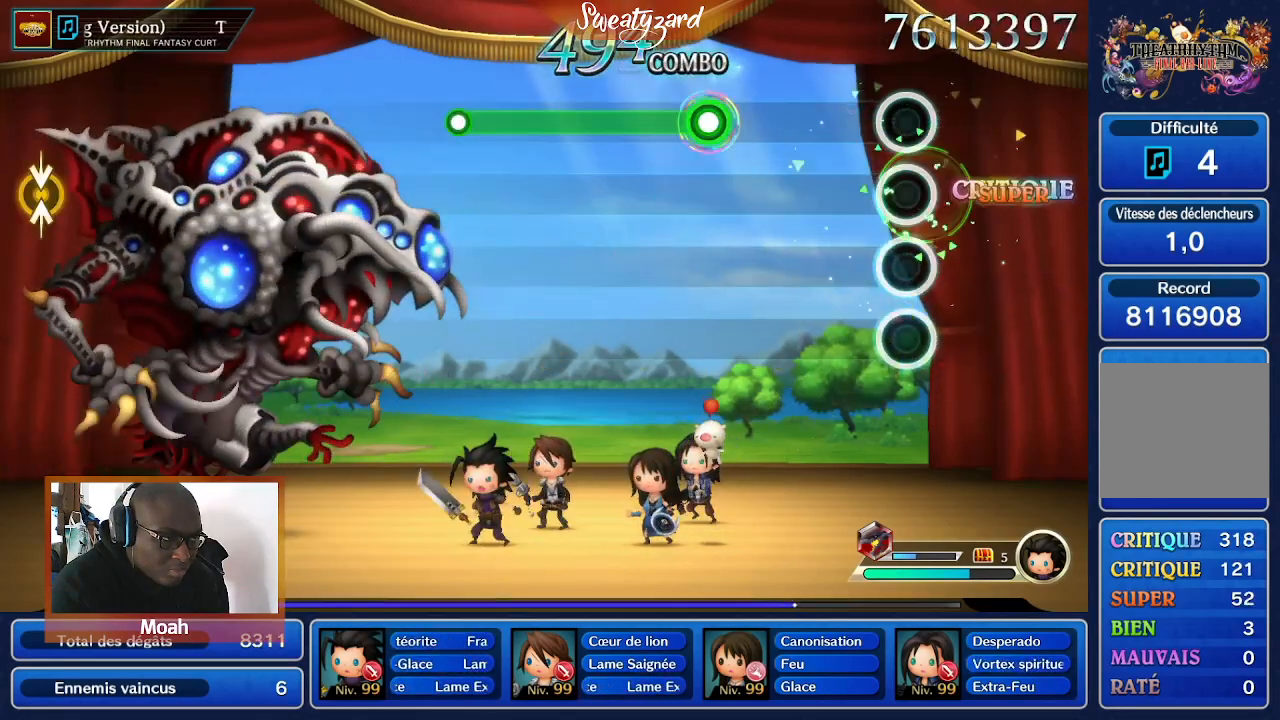
{"dt_ms": 500, "buttons": [], "left_stick": "center", "right_stick": "center", "events": []}
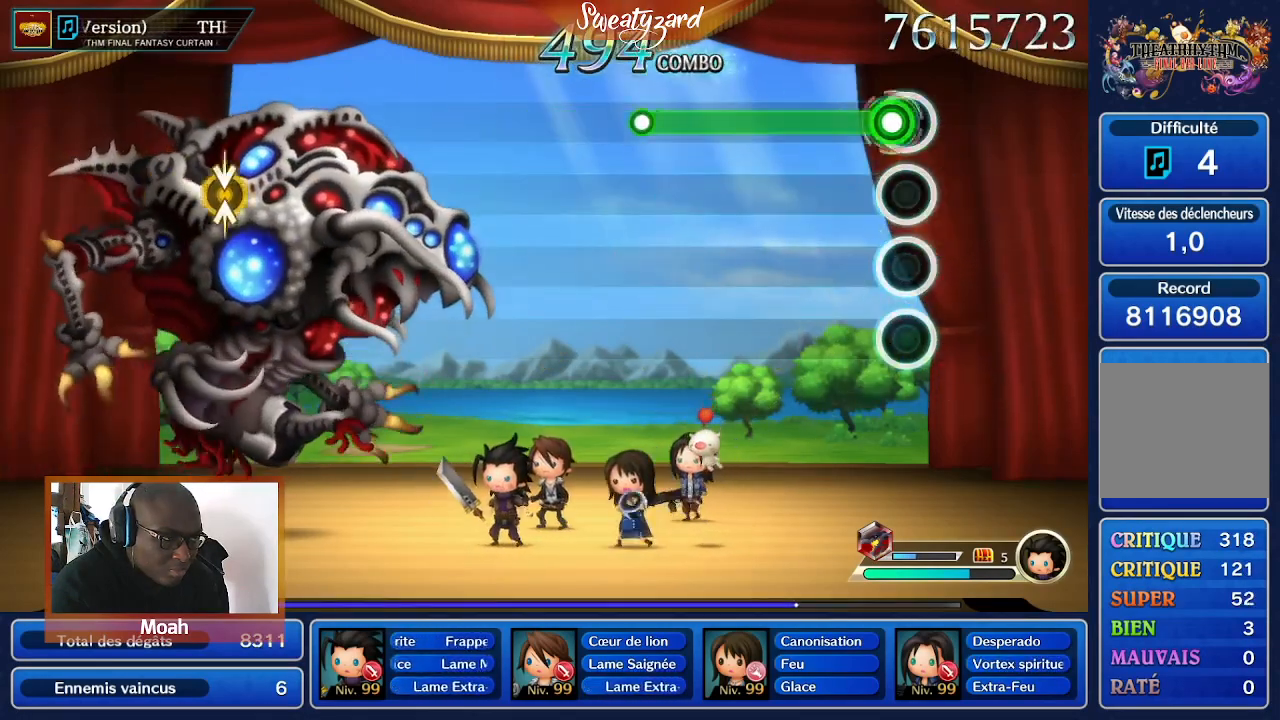
{"dt_ms": 500, "buttons": ["A"], "left_stick": "center", "right_stick": "center", "events": [[67, "A", "down"]]}
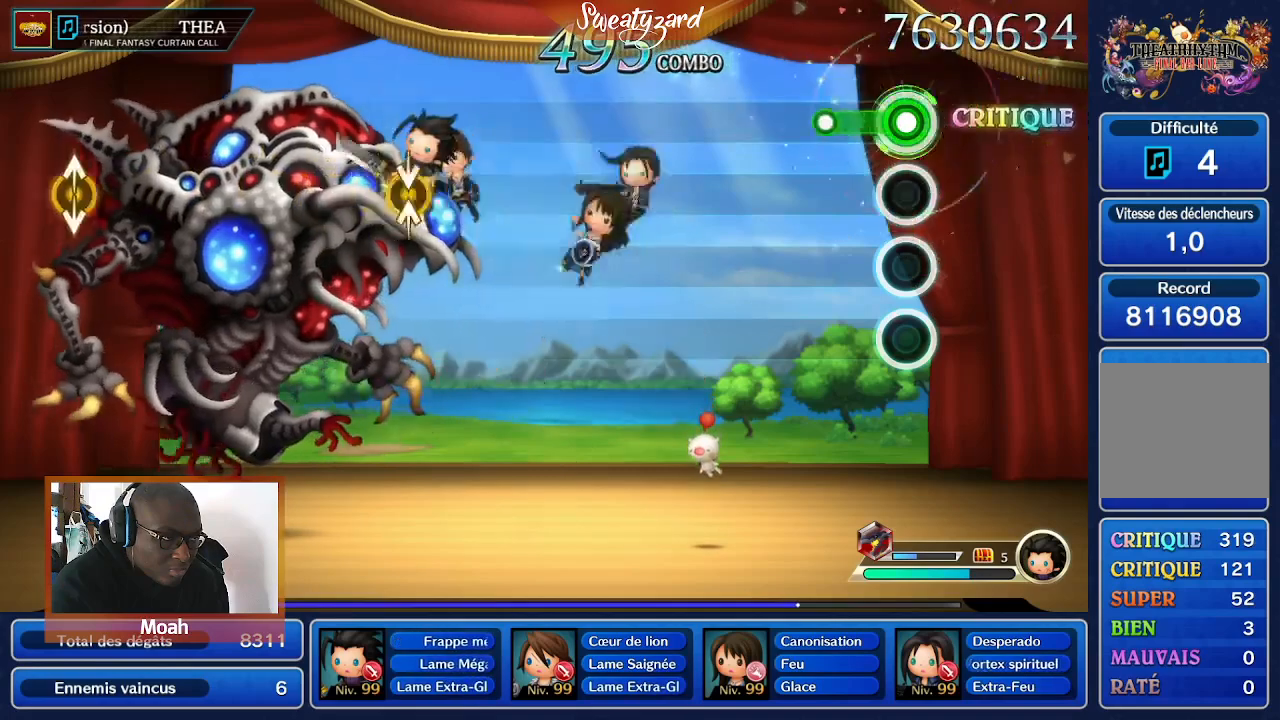
{"dt_ms": 500, "buttons": [], "left_stick": "center", "right_stick": "center", "events": [[267, "A", "up"]]}
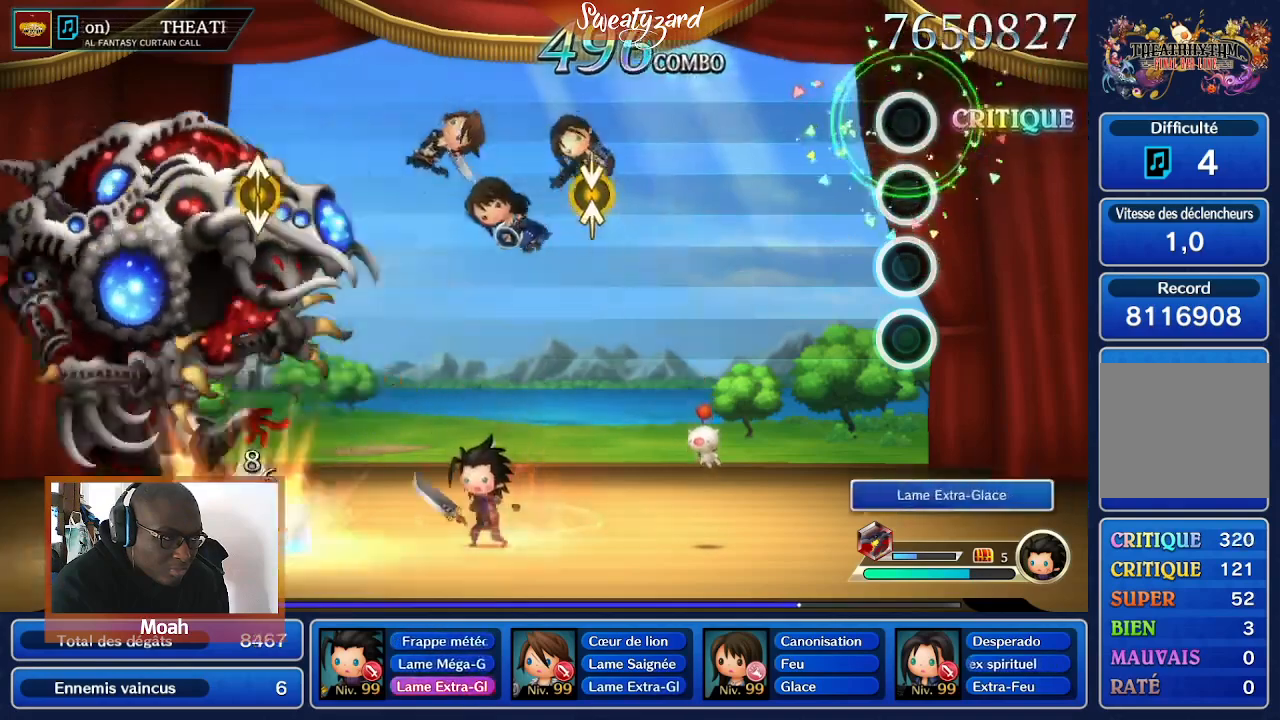
{"dt_ms": 500, "buttons": [], "left_stick": "center", "right_stick": "center", "events": []}
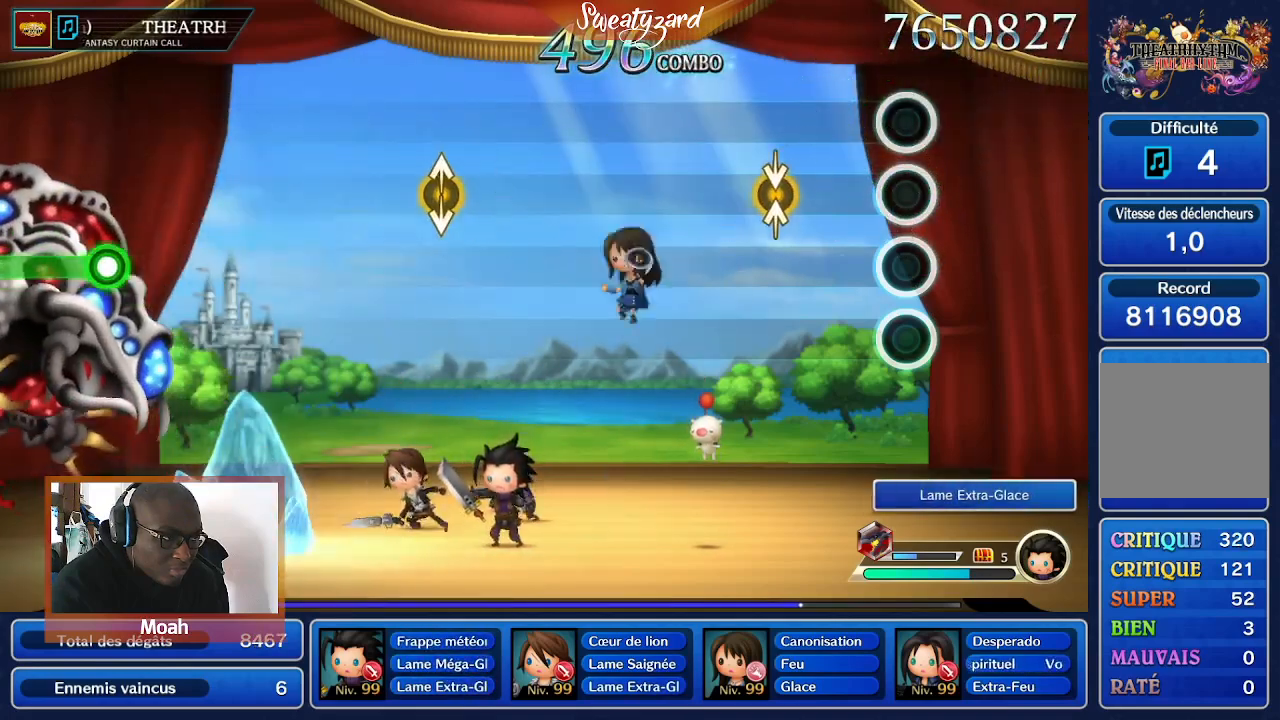
{"dt_ms": 1000, "buttons": [], "left_stick": "center", "right_stick": "center"}
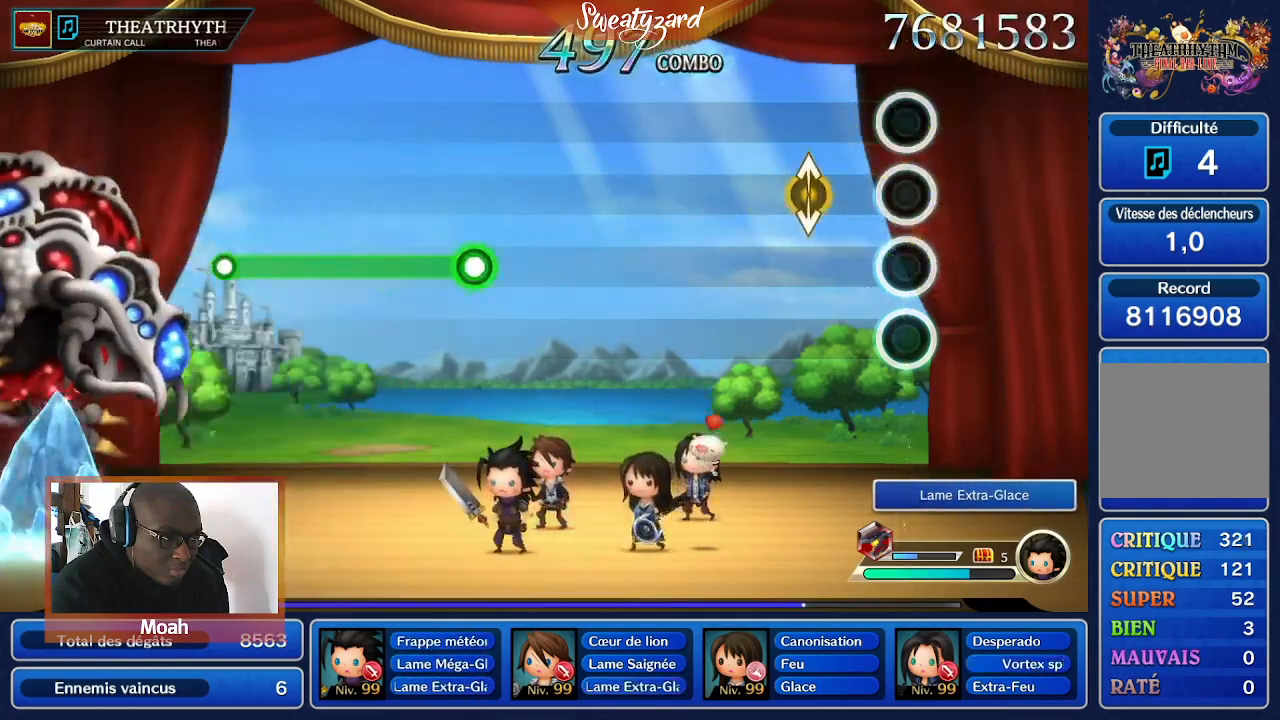
{"dt_ms": 500, "buttons": [], "left_stick": "center", "right_stick": "center"}
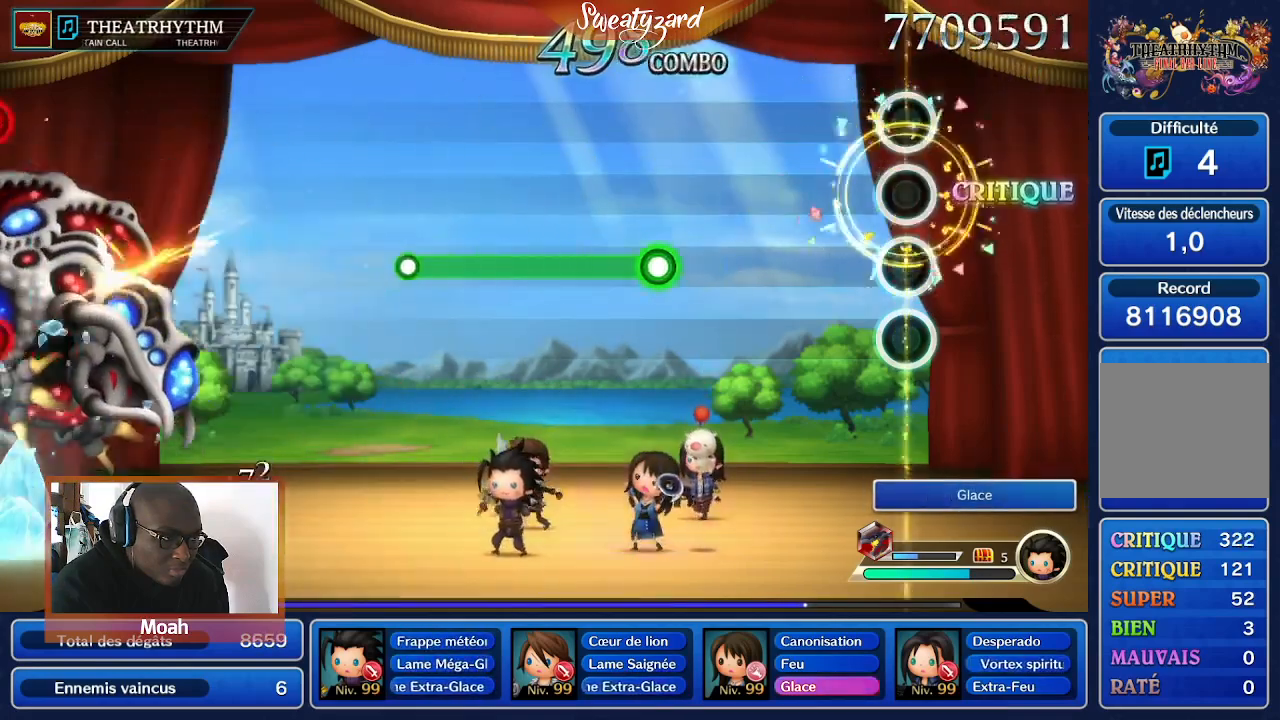
{"dt_ms": 500, "buttons": [], "left_stick": "center", "right_stick": "center", "events": []}
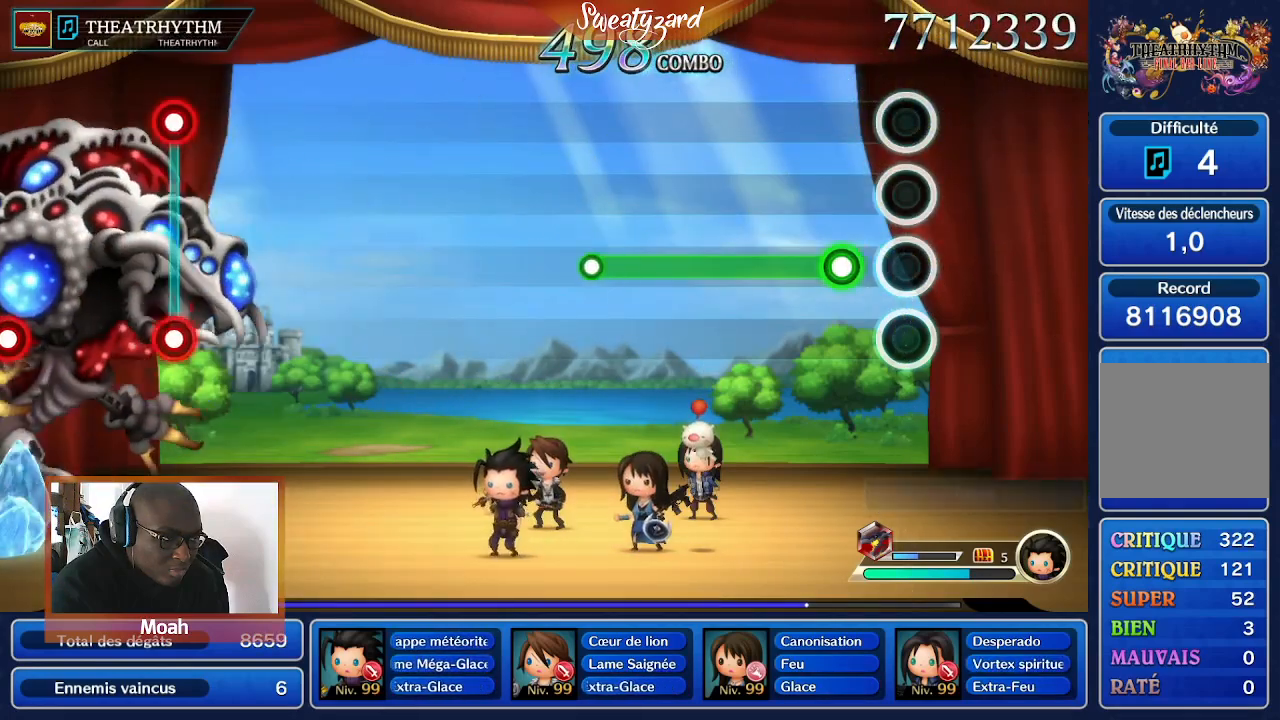
{"dt_ms": 500, "buttons": ["A"], "left_stick": "center", "right_stick": "center", "events": [[233, "A", "down"]]}
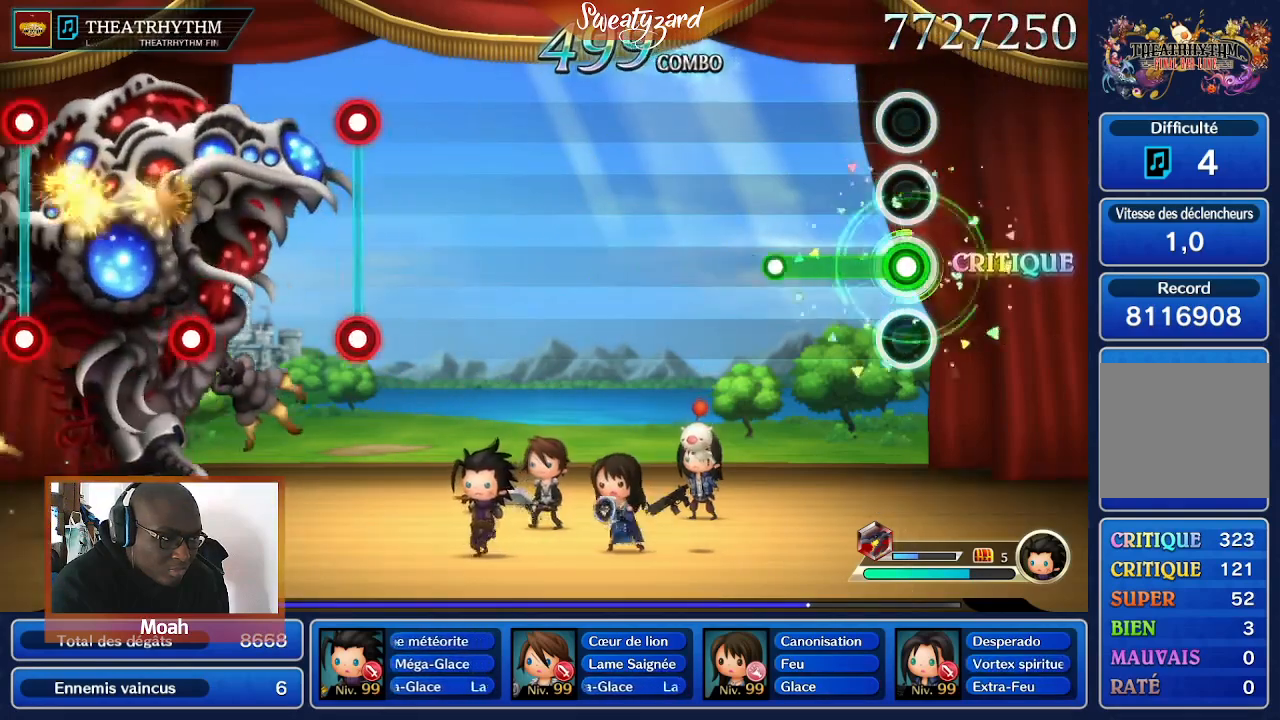
{"dt_ms": 500, "buttons": [], "left_stick": "center", "right_stick": "center", "events": [[400, "A", "up"]]}
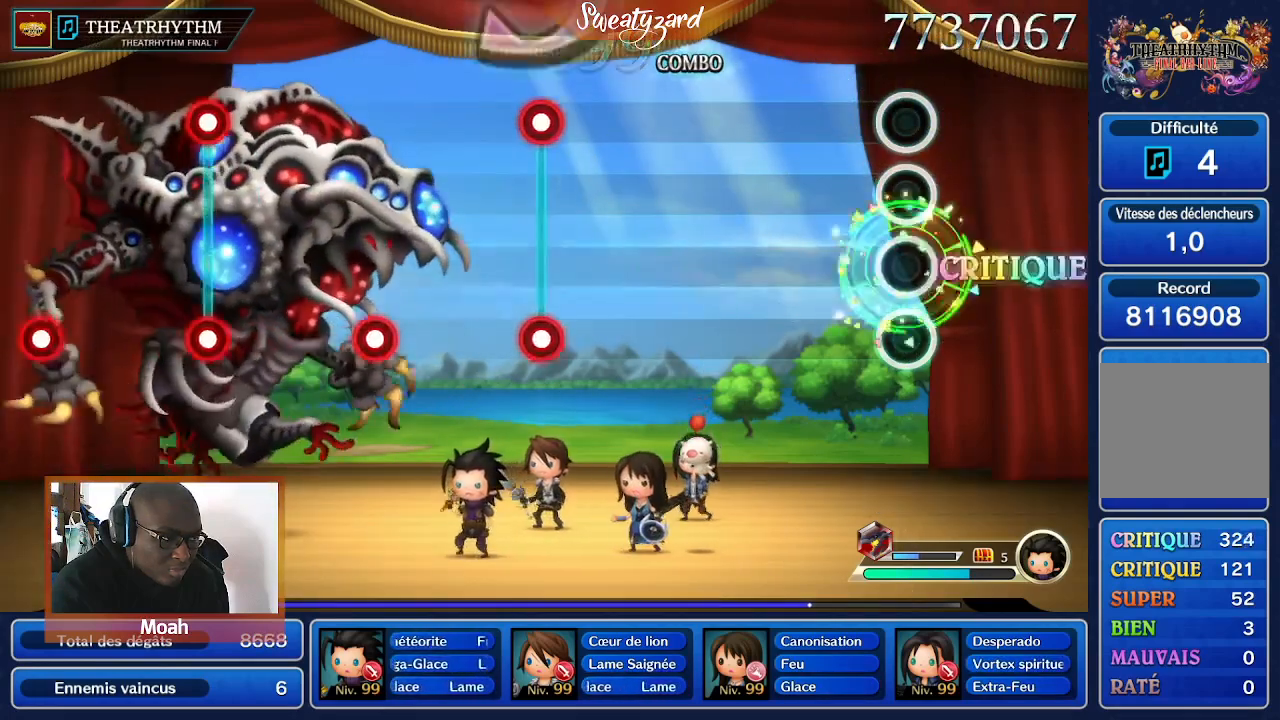
{"dt_ms": 500, "buttons": [], "left_stick": "center", "right_stick": "center", "events": []}
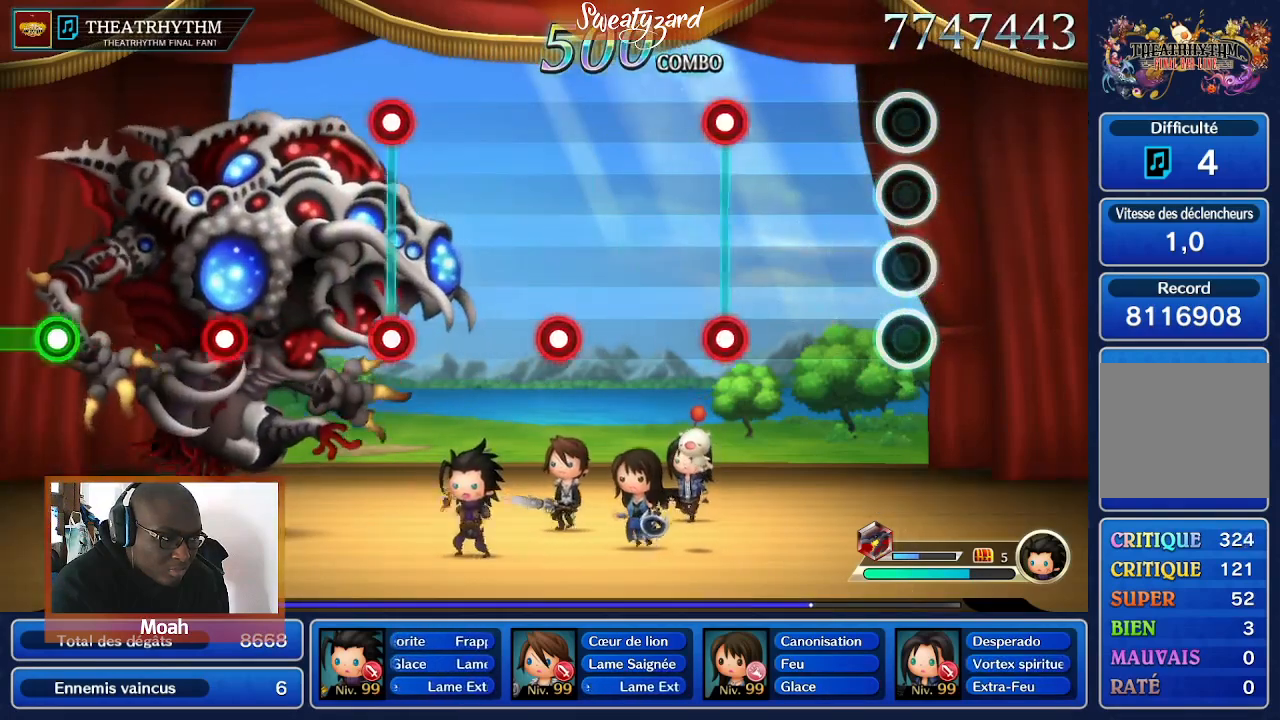
{"dt_ms": 500, "buttons": [], "left_stick": "center", "right_stick": "center", "events": []}
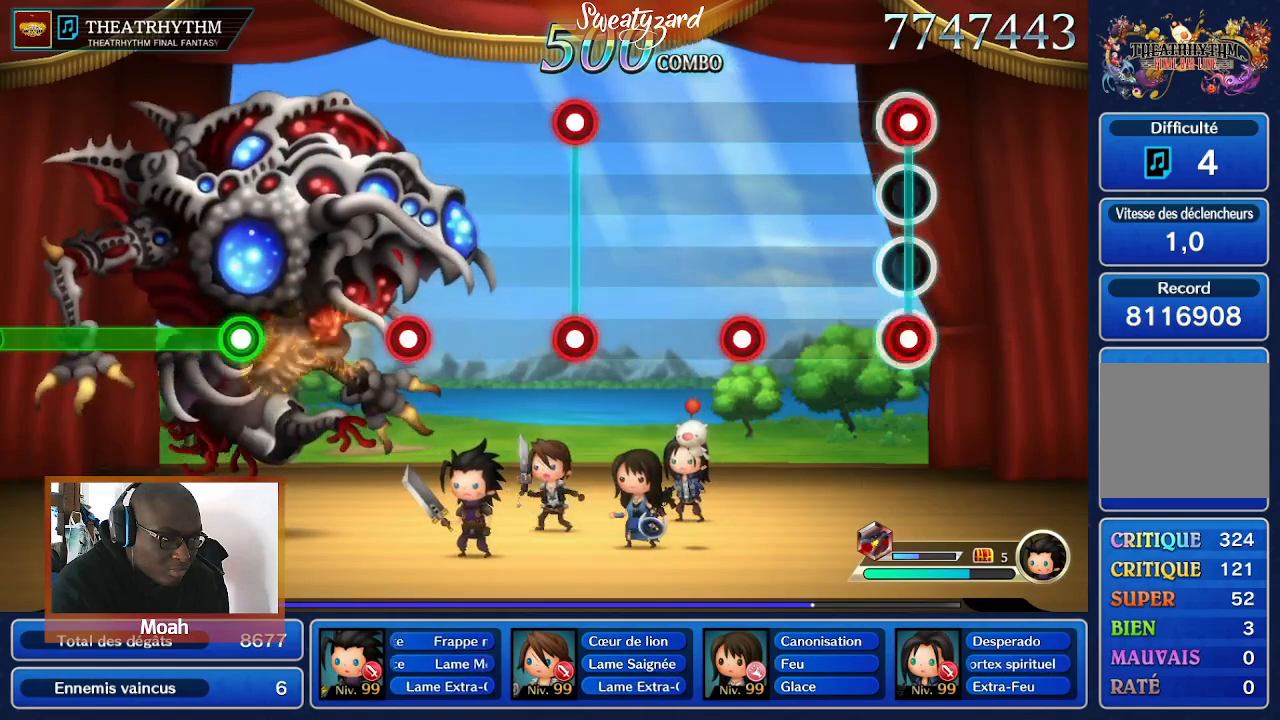
{"dt_ms": 500, "buttons": ["A"], "left_stick": "center", "right_stick": "center", "events": [[33, "R2", "down"], [200, "R2", "up"], [500, "A", "down"]]}
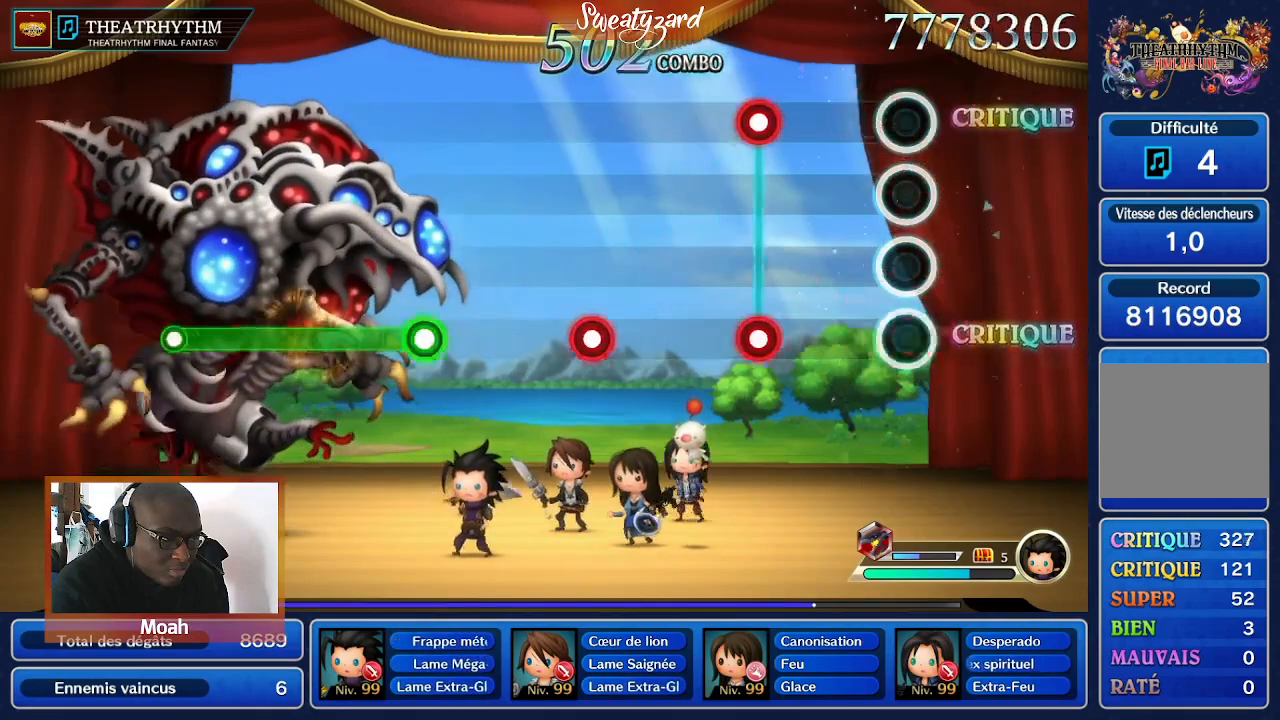
{"dt_ms": 500, "buttons": ["R2"], "left_stick": "center", "right_stick": "center", "events": [[133, "A", "up"], [433, "R2", "down"]]}
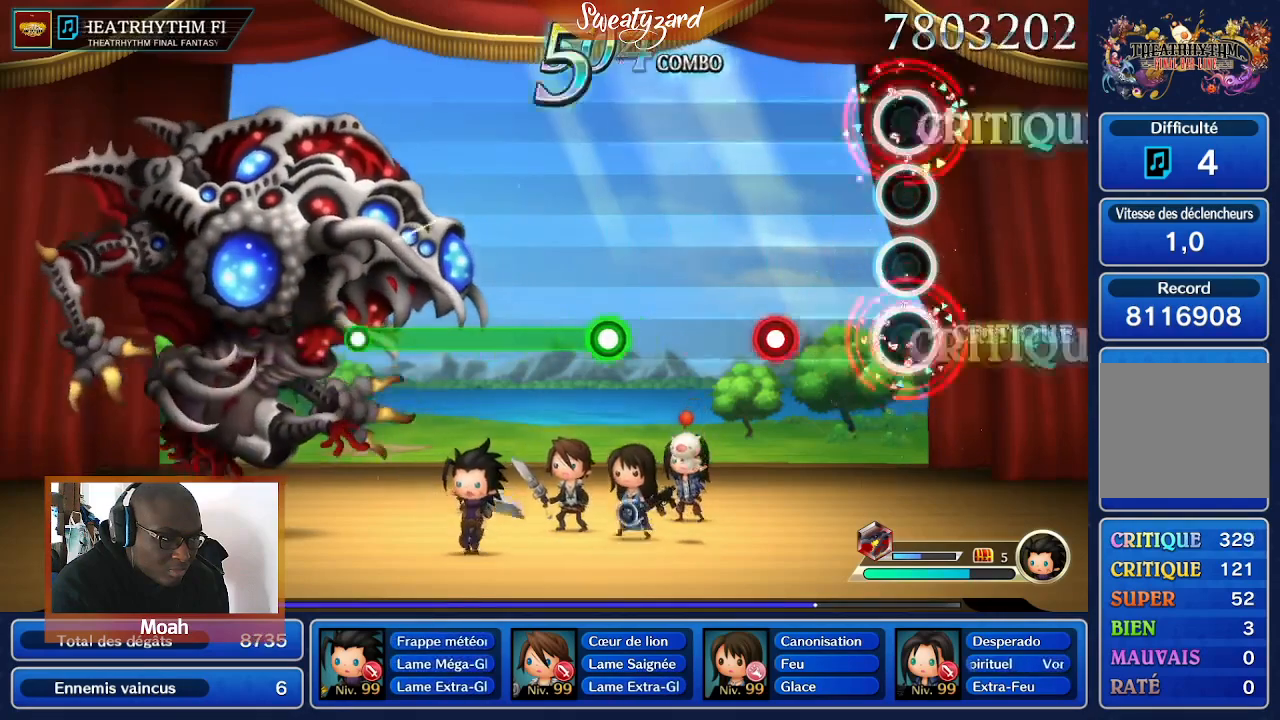
{"dt_ms": 500, "buttons": [], "left_stick": "center", "right_stick": "center", "events": [[100, "R2", "up"], [367, "A", "down"], [500, "A", "up"]]}
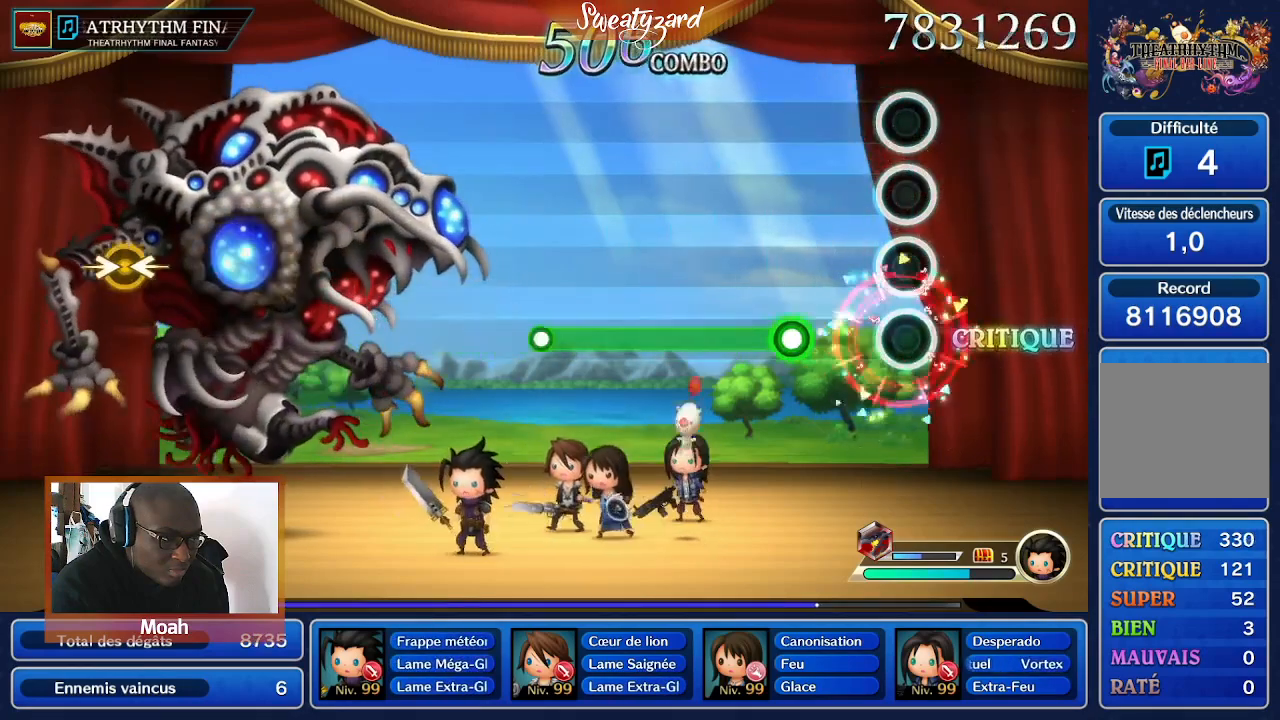
{"dt_ms": 500, "buttons": ["A"], "left_stick": "center", "right_stick": "center", "events": [[367, "A", "down"]]}
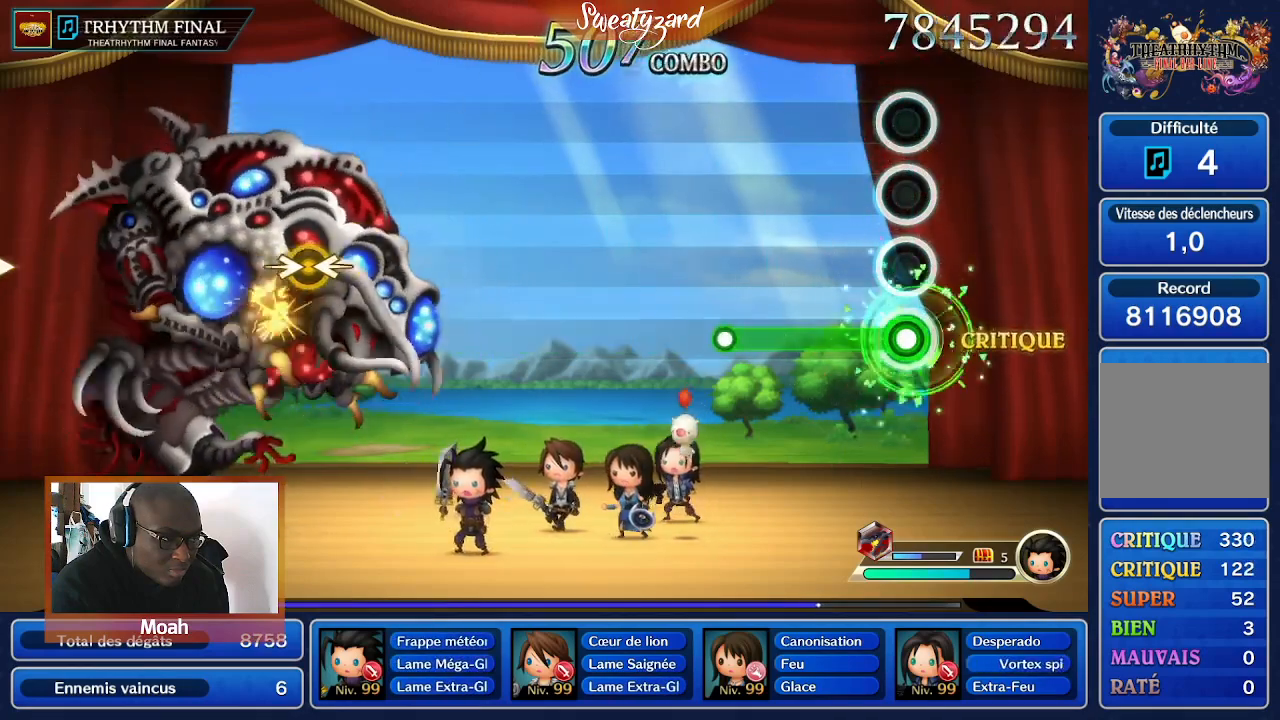
{"dt_ms": 500, "buttons": ["A"], "left_stick": "center", "right_stick": "center", "events": []}
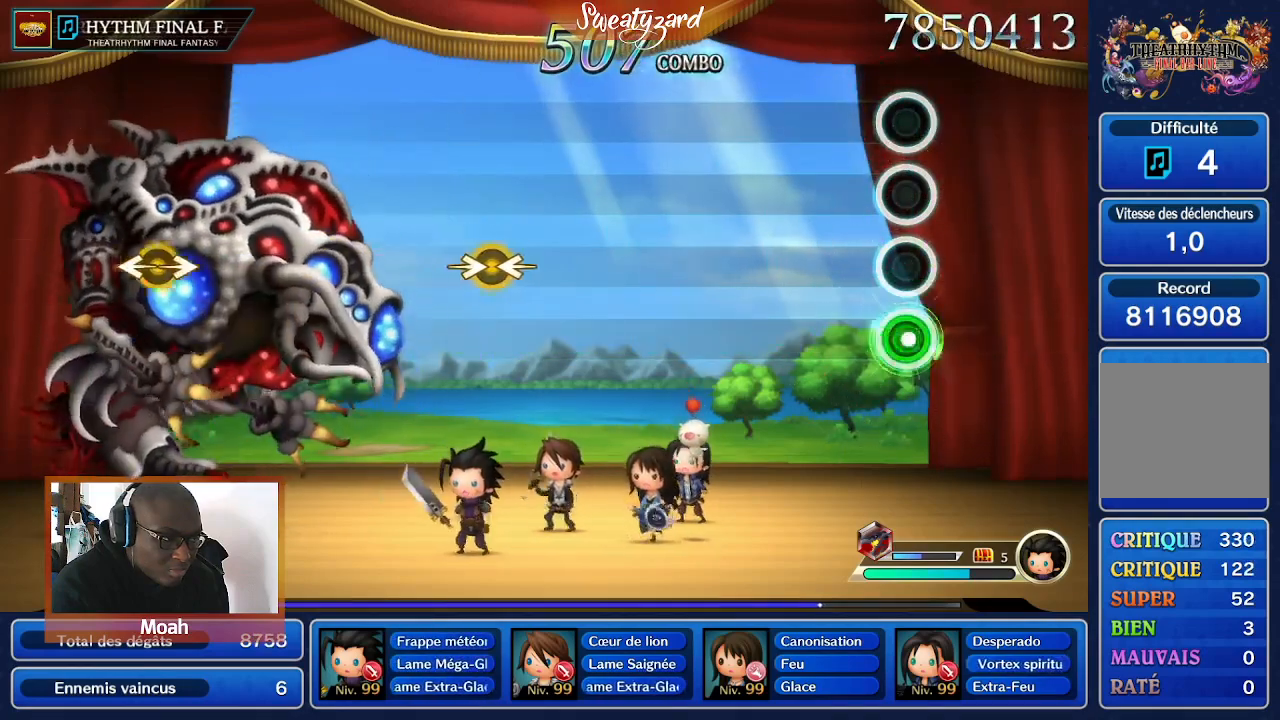
{"dt_ms": 500, "buttons": [], "left_stick": "center", "right_stick": "center", "events": [[100, "A", "up"]]}
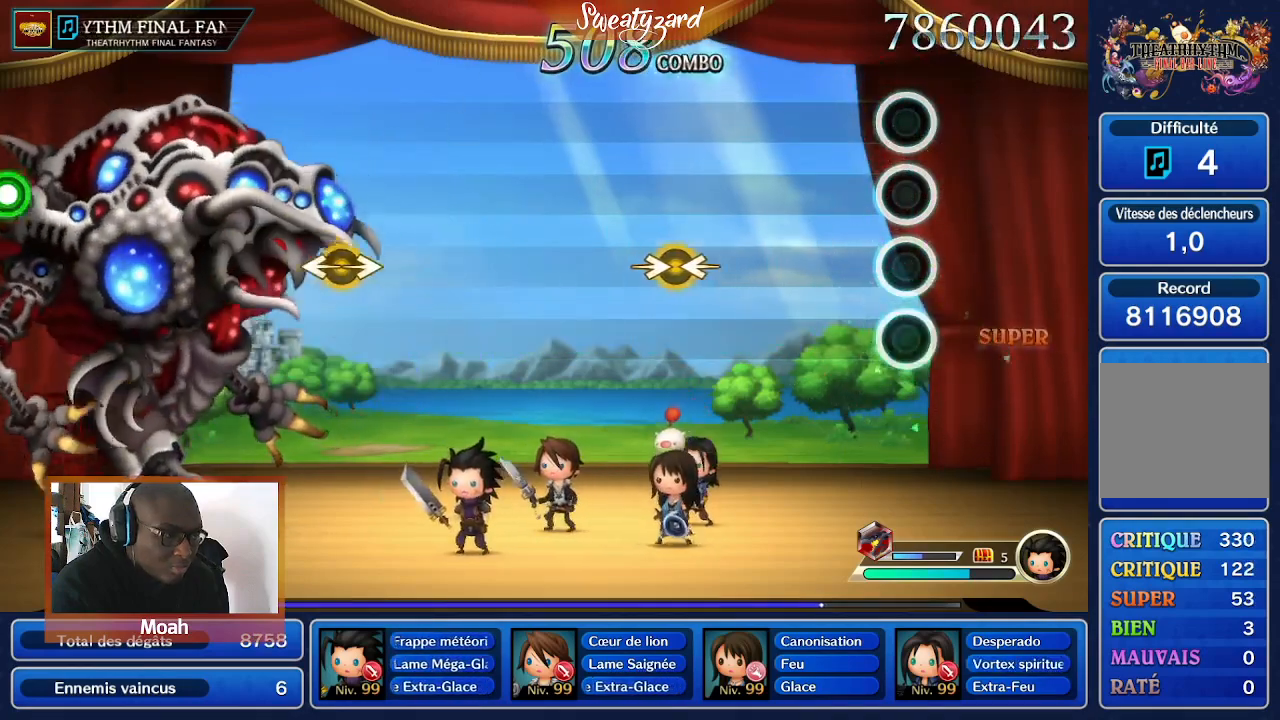
{"dt_ms": 500, "buttons": [], "left_stick": "center", "right_stick": "center", "events": []}
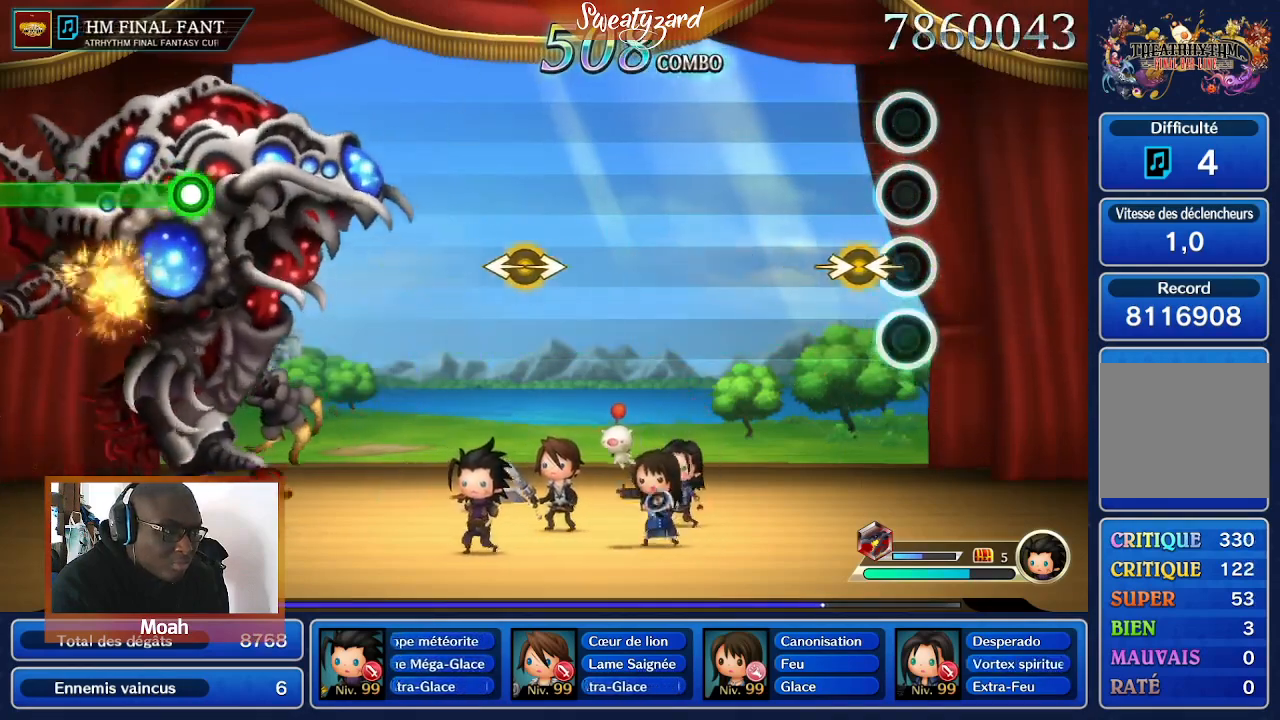
{"dt_ms": 500, "buttons": [], "left_stick": "center", "right_stick": "center", "events": [[67, "left_stick", "right"], [67, "right_stick", "left"], [300, "left_stick", "center"], [300, "right_stick", "center"]]}
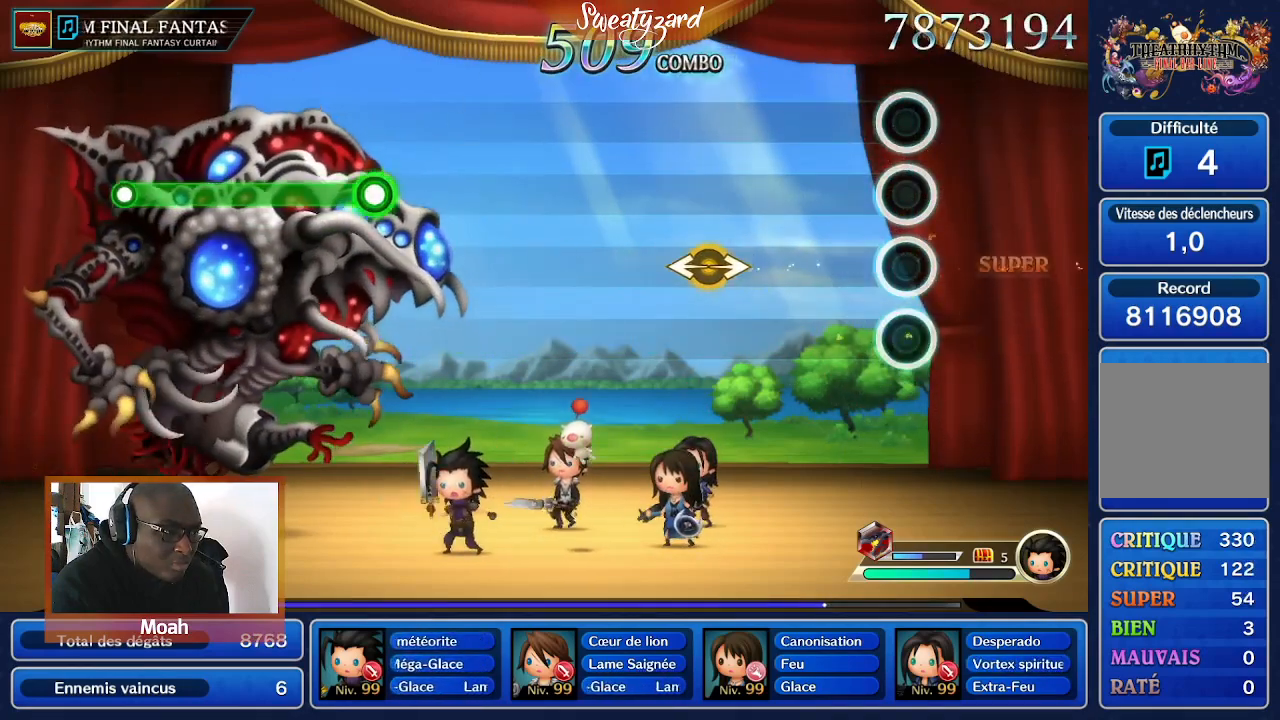
{"dt_ms": 500, "buttons": [], "left_stick": "center", "right_stick": "center", "events": []}
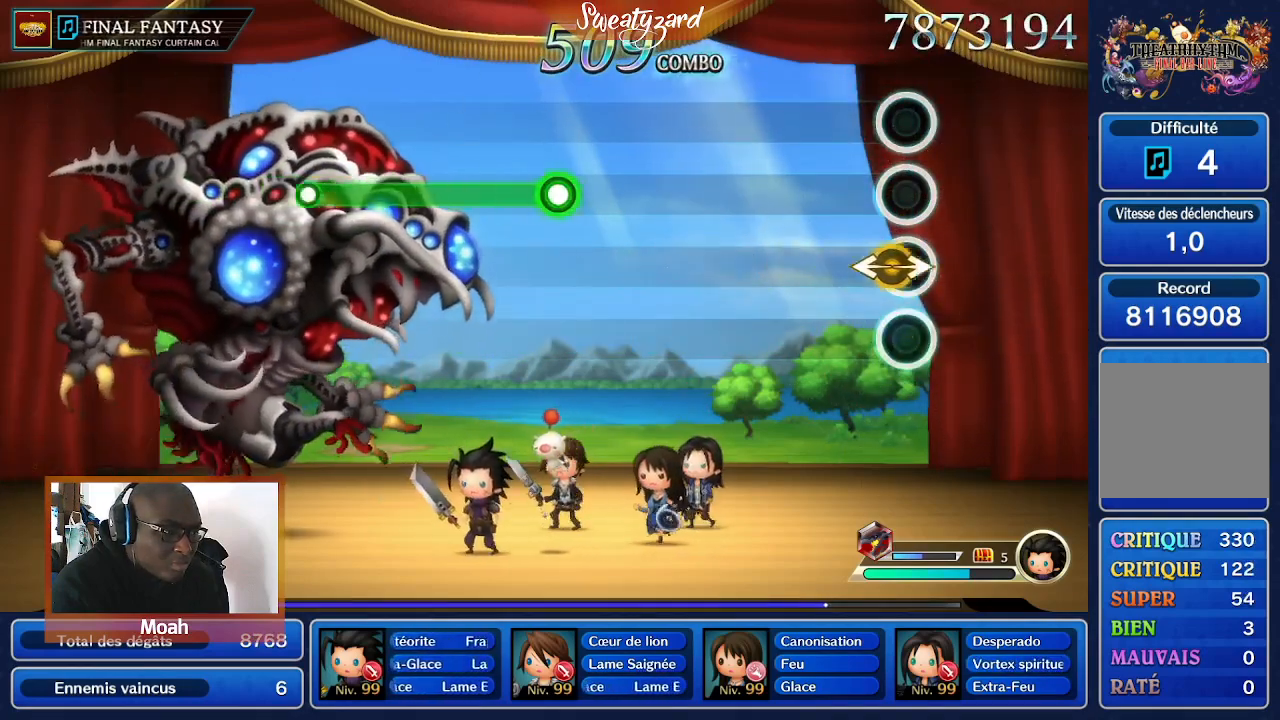
{"dt_ms": 500, "buttons": [], "left_stick": "center", "right_stick": "center", "events": [[67, "right_stick", "right"], [267, "right_stick", "center"]]}
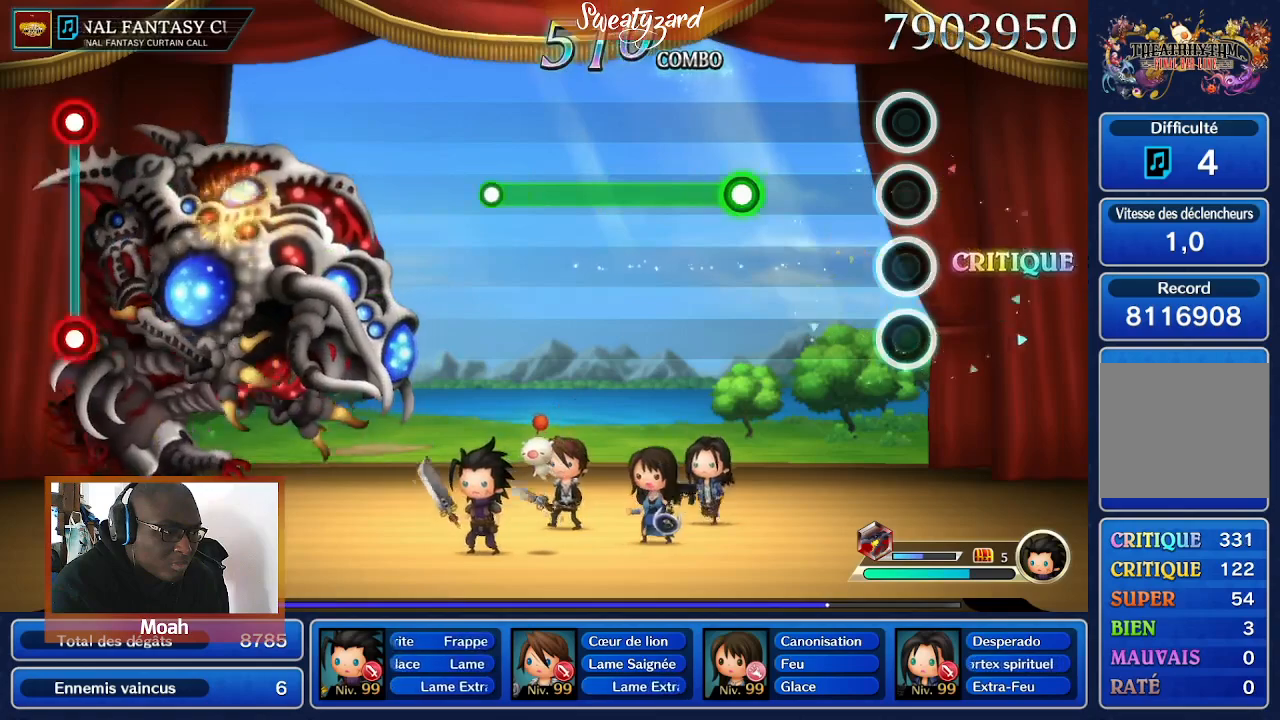
{"dt_ms": 500, "buttons": ["A"], "left_stick": "center", "right_stick": "center", "events": [[500, "A", "down"]]}
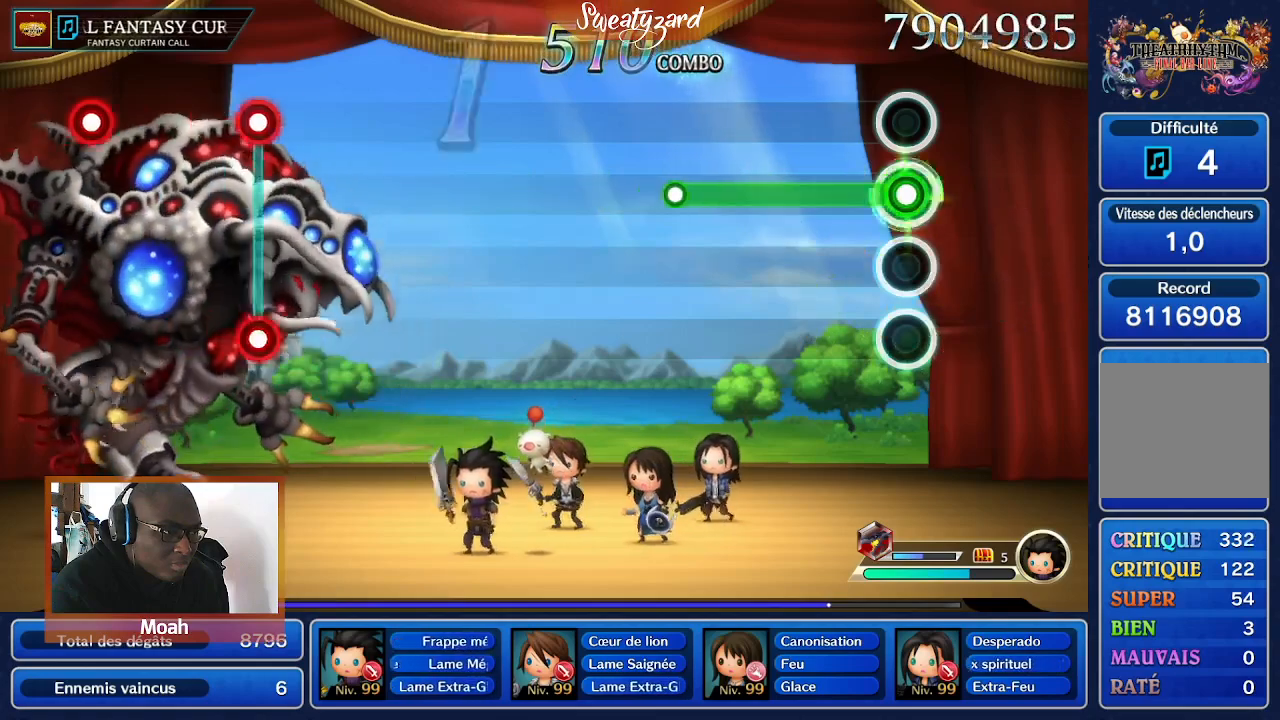
{"dt_ms": 500, "buttons": ["A"], "left_stick": "center", "right_stick": "center", "events": []}
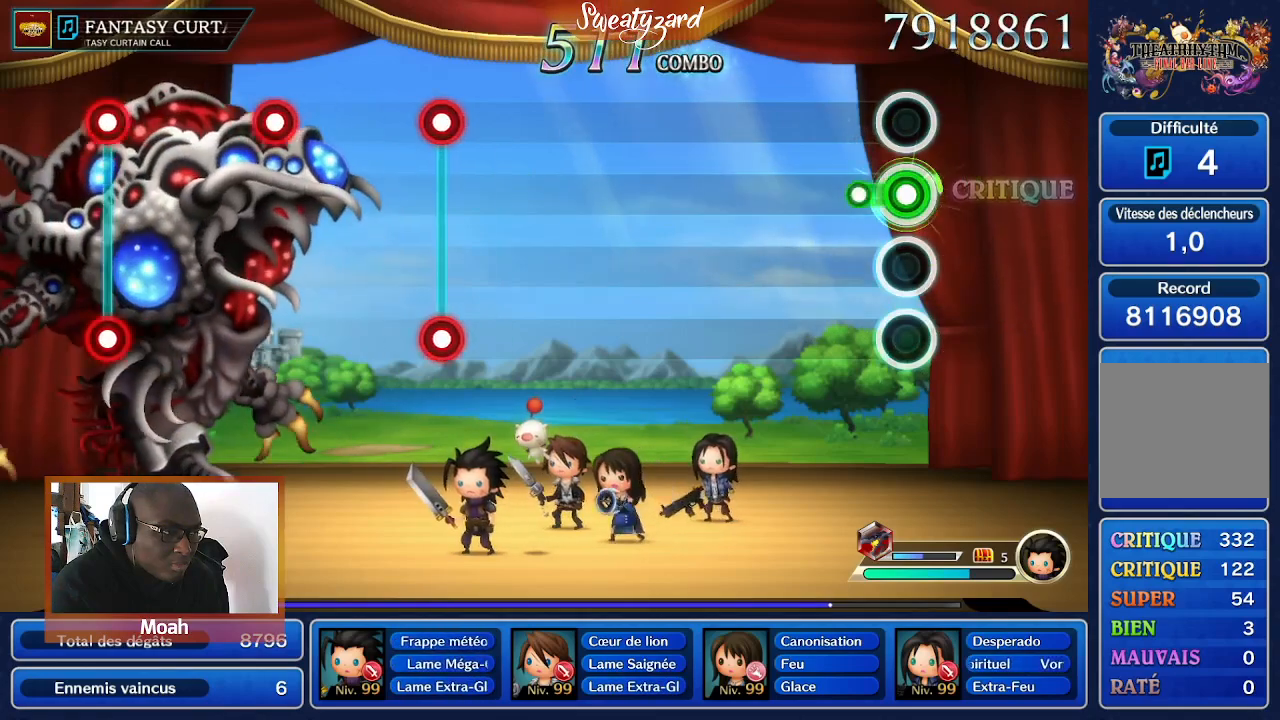
{"dt_ms": 500, "buttons": ["A"], "left_stick": "center", "right_stick": "center", "events": []}
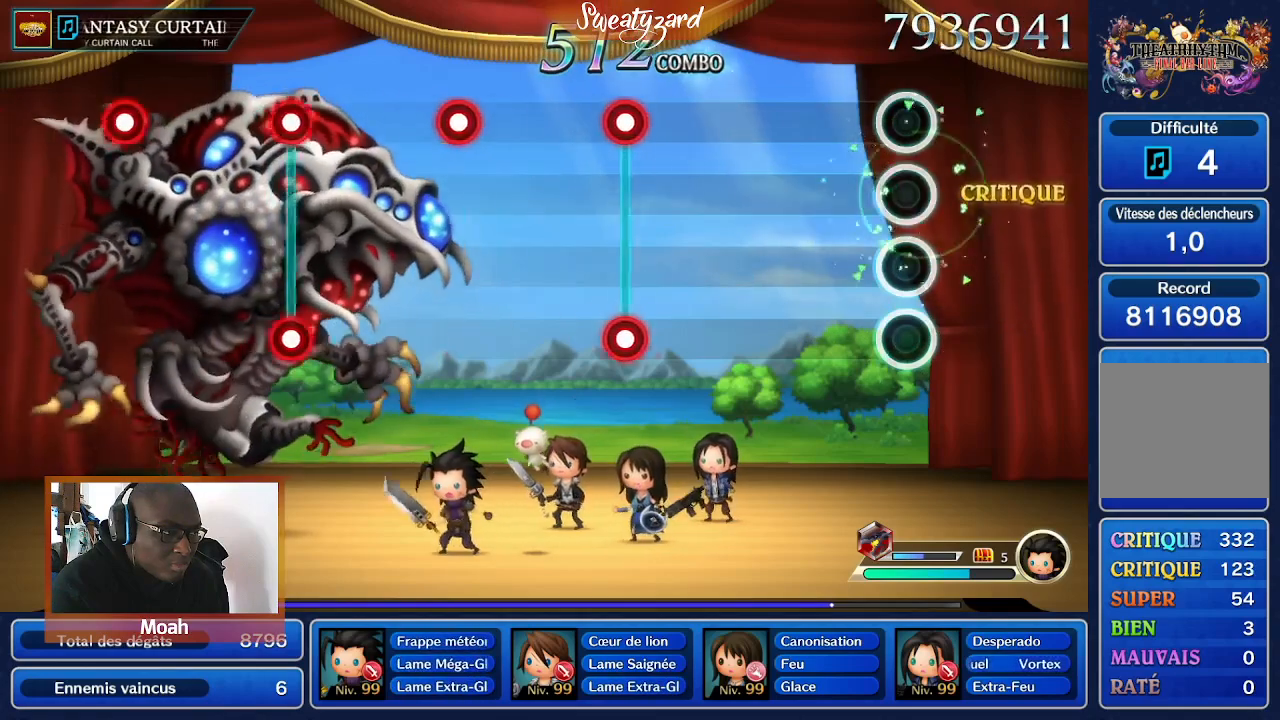
{"dt_ms": 500, "buttons": ["A"], "left_stick": "center", "right_stick": "center", "events": []}
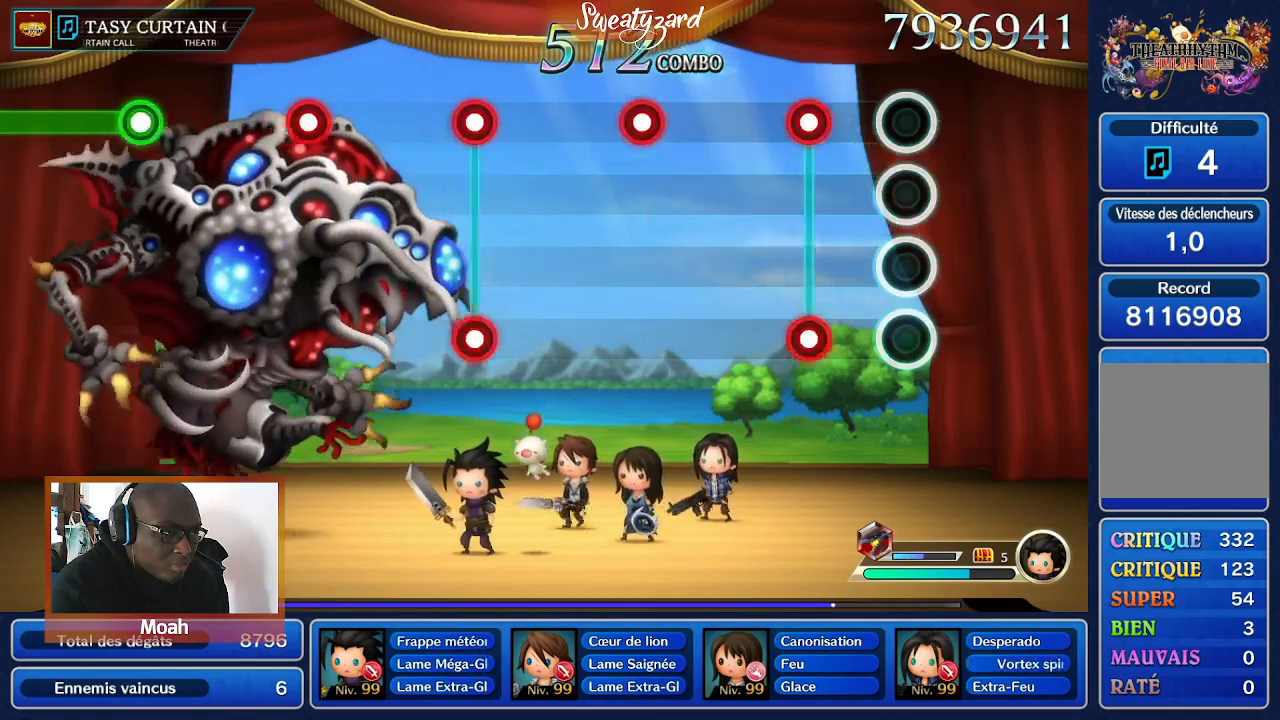
{"dt_ms": 500, "buttons": ["A"], "left_stick": "center", "right_stick": "center", "events": [[333, "R2", "down"], [467, "R2", "up"]]}